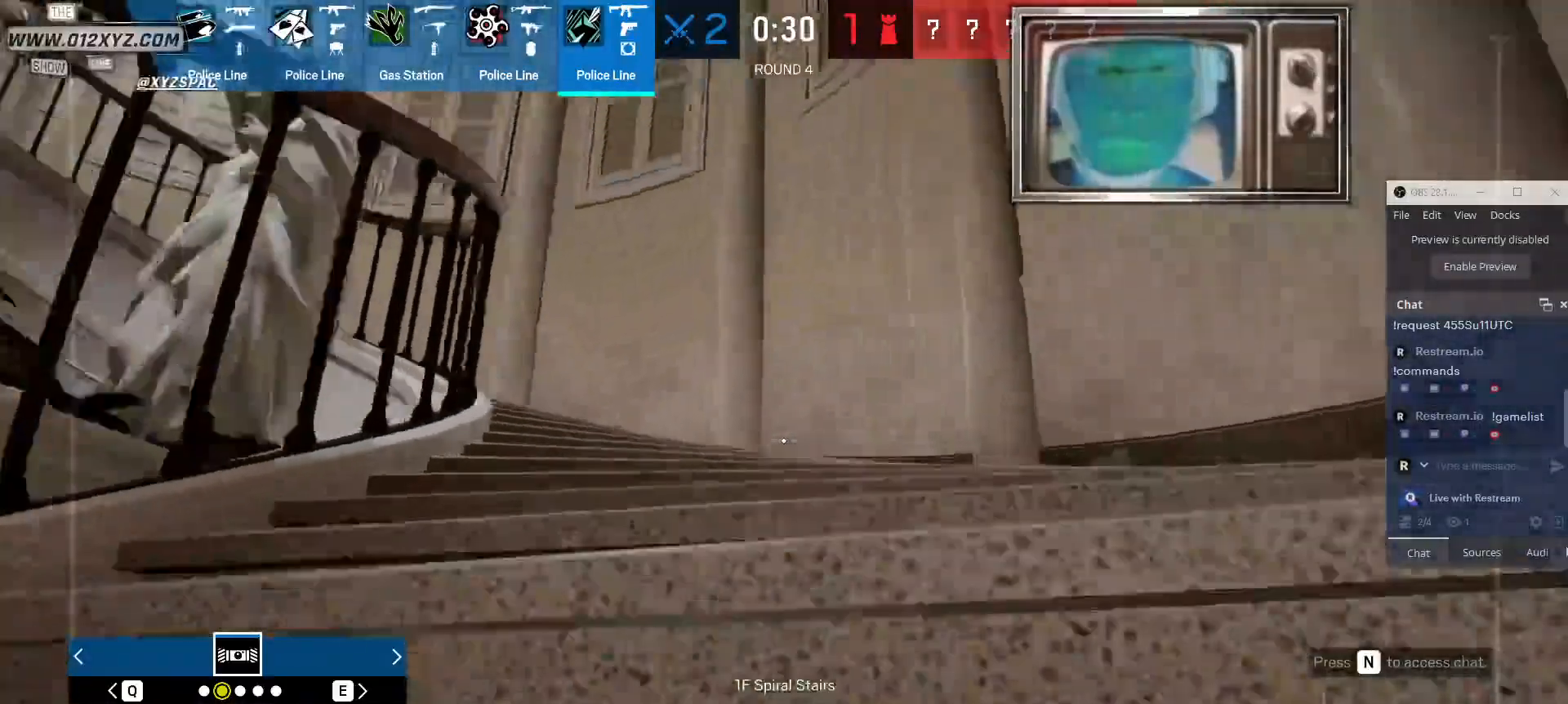
Gameplay with keyboard and mouse; each line is a JSON object with the keys and mouse buttons held at the frame after it. "events" lists presses ("down") and releases ("up") of "1", "2", "3", "4", "5", "a", "alt", "b", "c", "ctrl", "d", "e", "f", "g", "q", "r", "s", "shift", "space", "t", "tab", "v", "w", "x", "z", "mouse_left", "mouse_wheel", "mouse_right", "mouse_mb4" and "mouse_mb5" between this image and that frame as [ms after this image, input, new state], when the widget could be followed in between. "mouse_left", "mouse_wheel", "mouse_right", "mouse_mb4", "mouse_mb5" = the "left", "wheel", "right", "mb4", "mb5" buttons of the "mouse" list. No other keys are recorded. "wheel" means that the mouse wheel is clicked or scrolled. Not read: mouse_move.
{"keys": ["d", "shift", "w"], "mouse": [], "events": []}
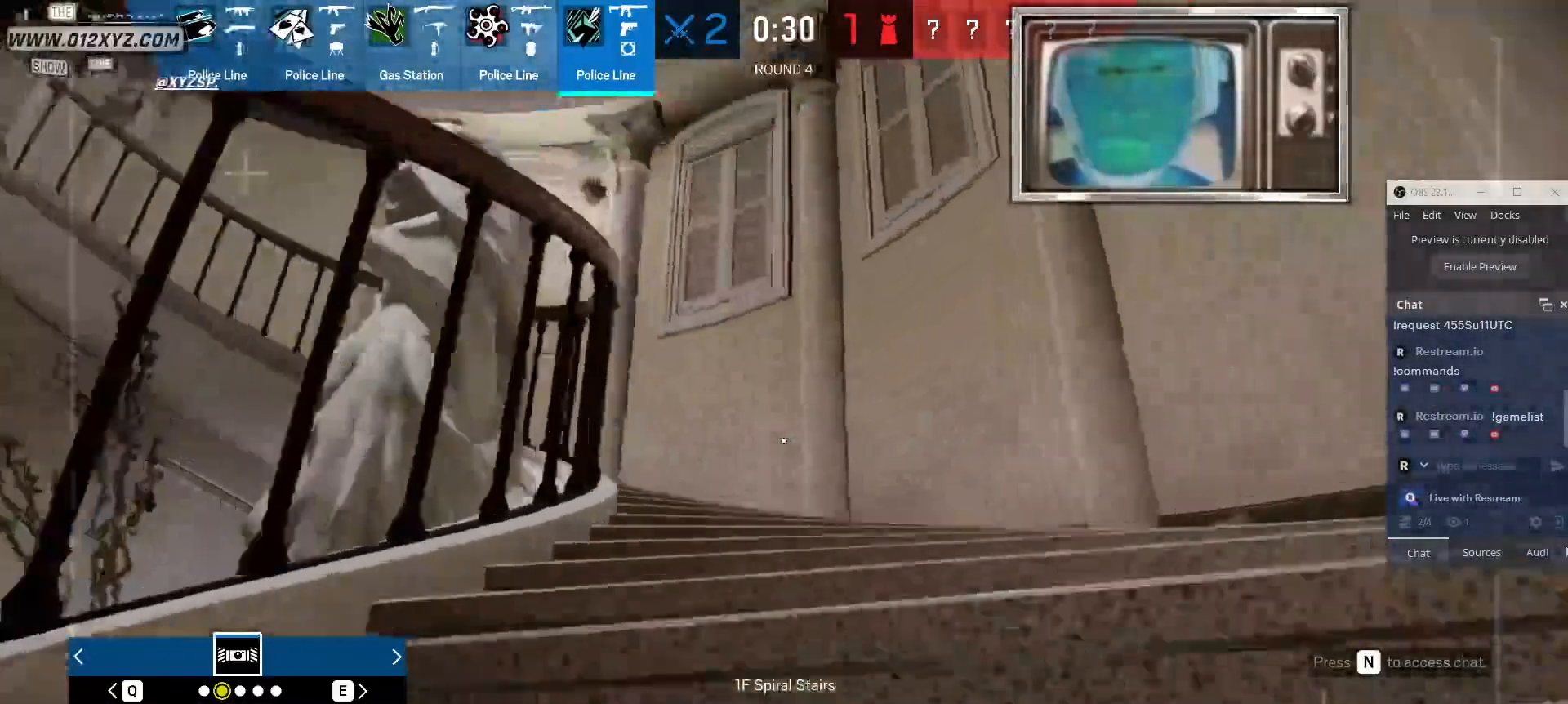
{"keys": ["d", "shift", "w"], "mouse": [], "events": []}
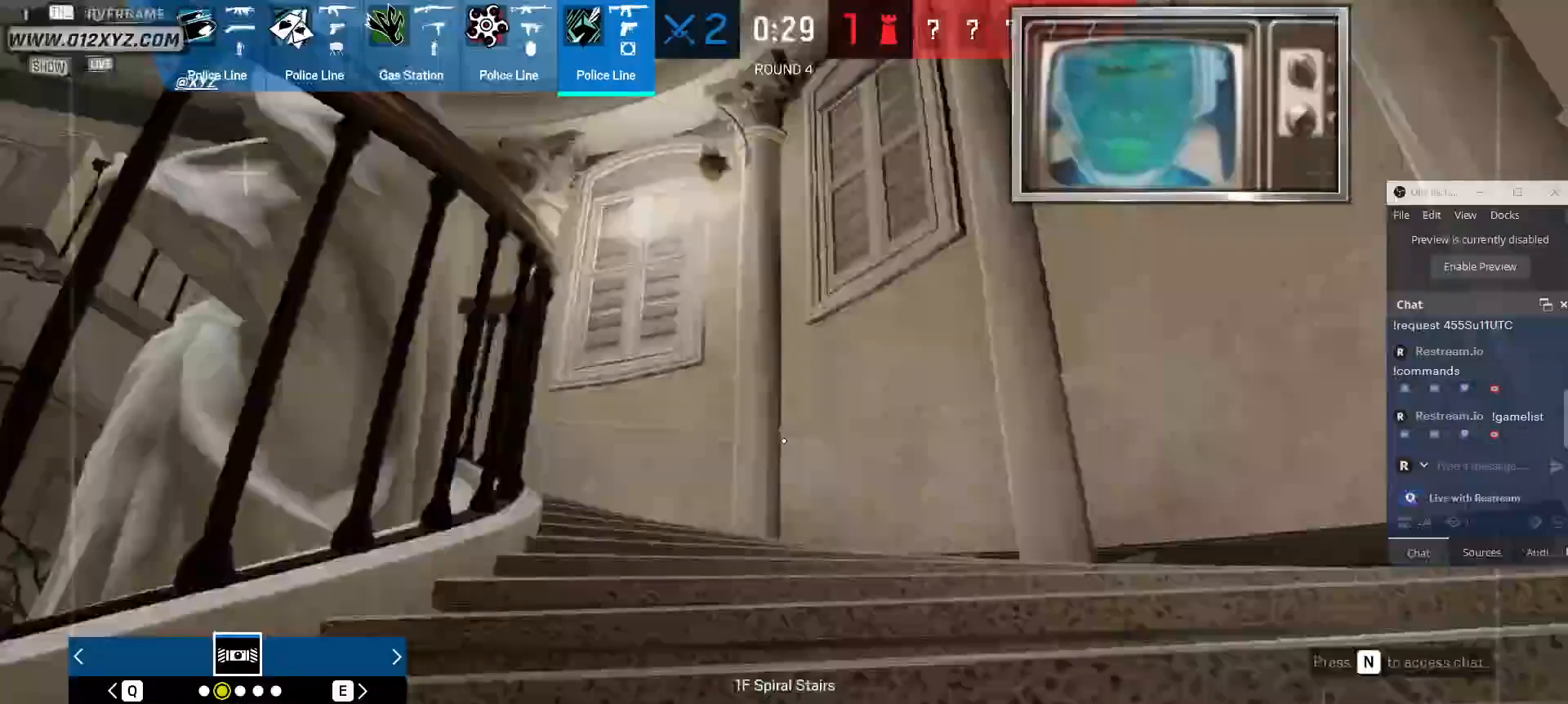
{"keys": ["d", "shift", "w"], "mouse": [], "events": []}
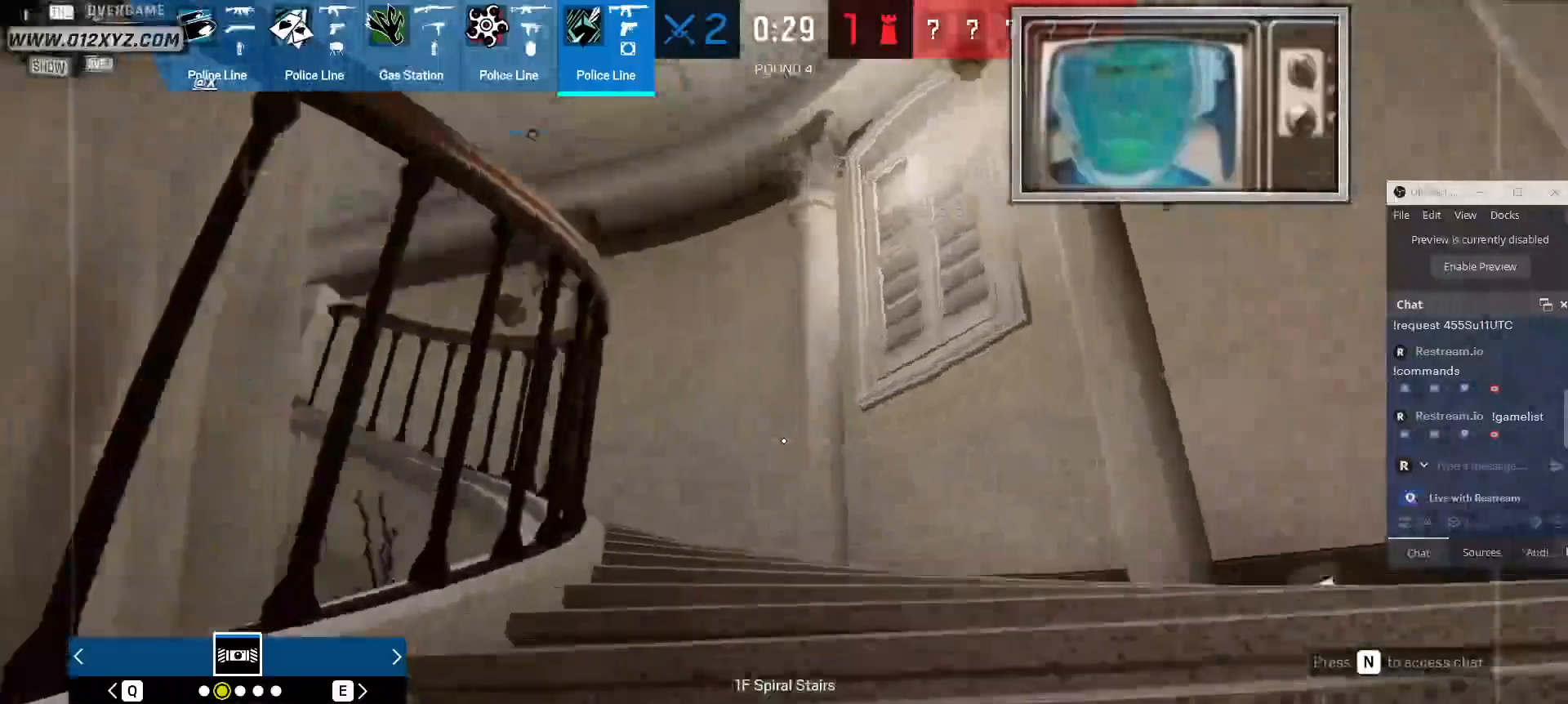
{"keys": ["d", "shift", "w"], "mouse": [], "events": []}
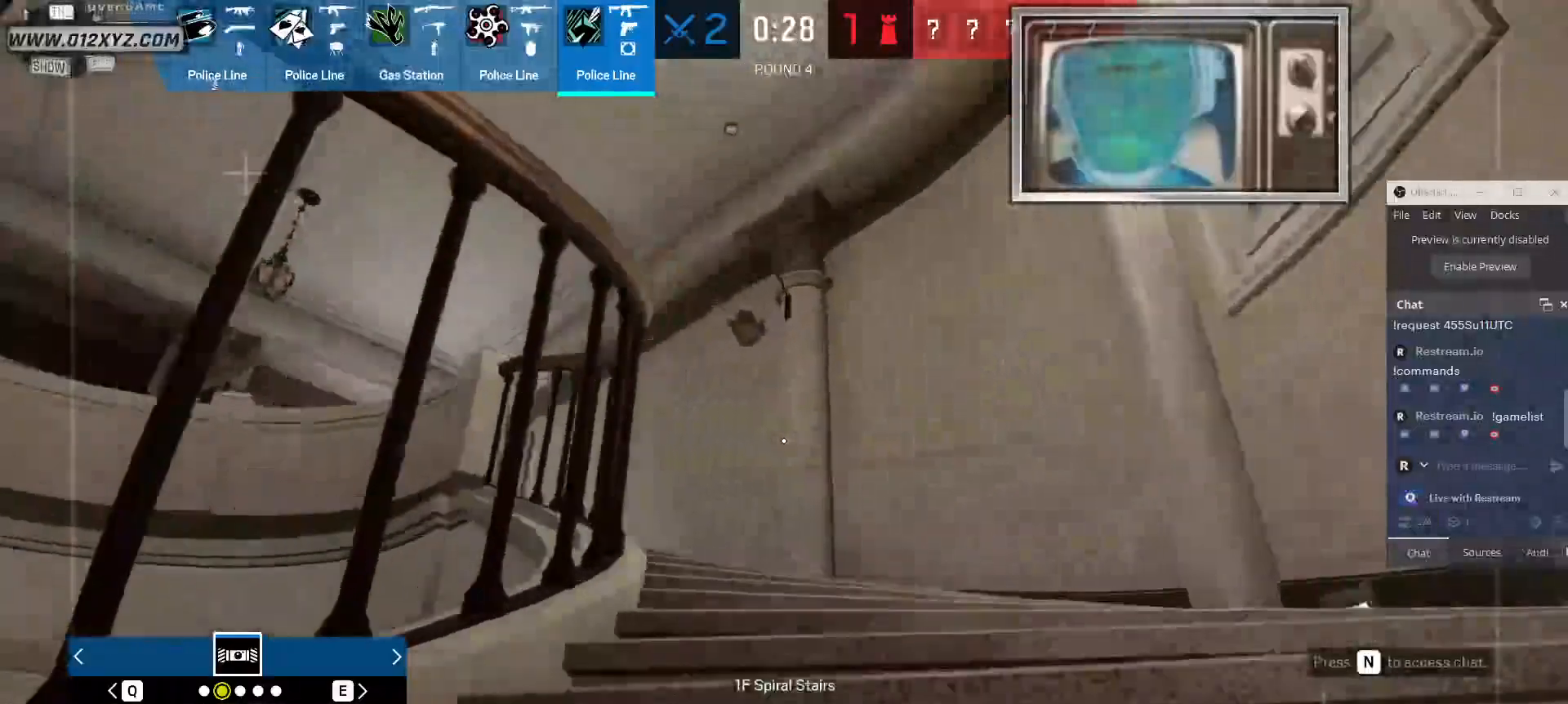
{"keys": ["d", "shift", "w"], "mouse": [], "events": []}
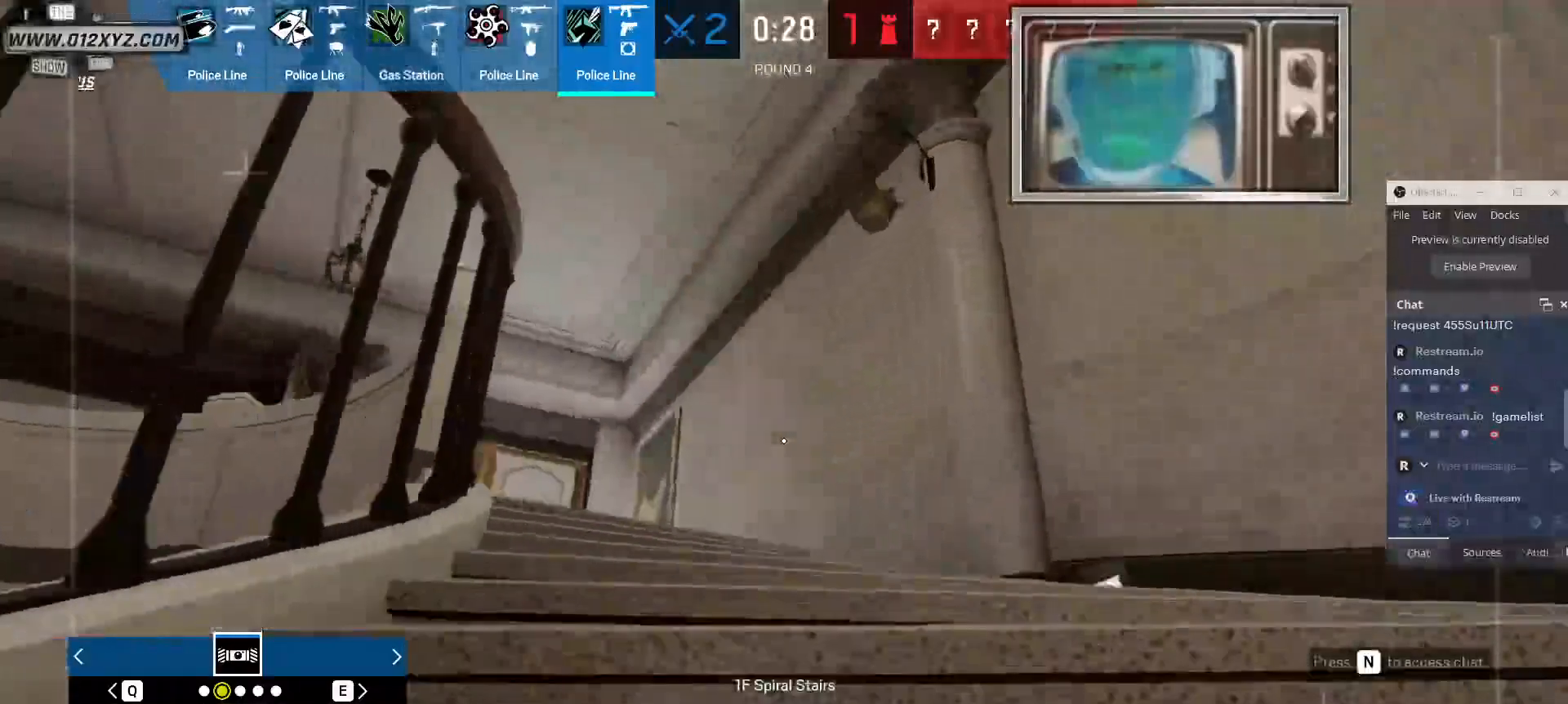
{"keys": ["shift", "space", "w"], "mouse": [], "events": [[333, "d", "up"], [467, "space", "down"]]}
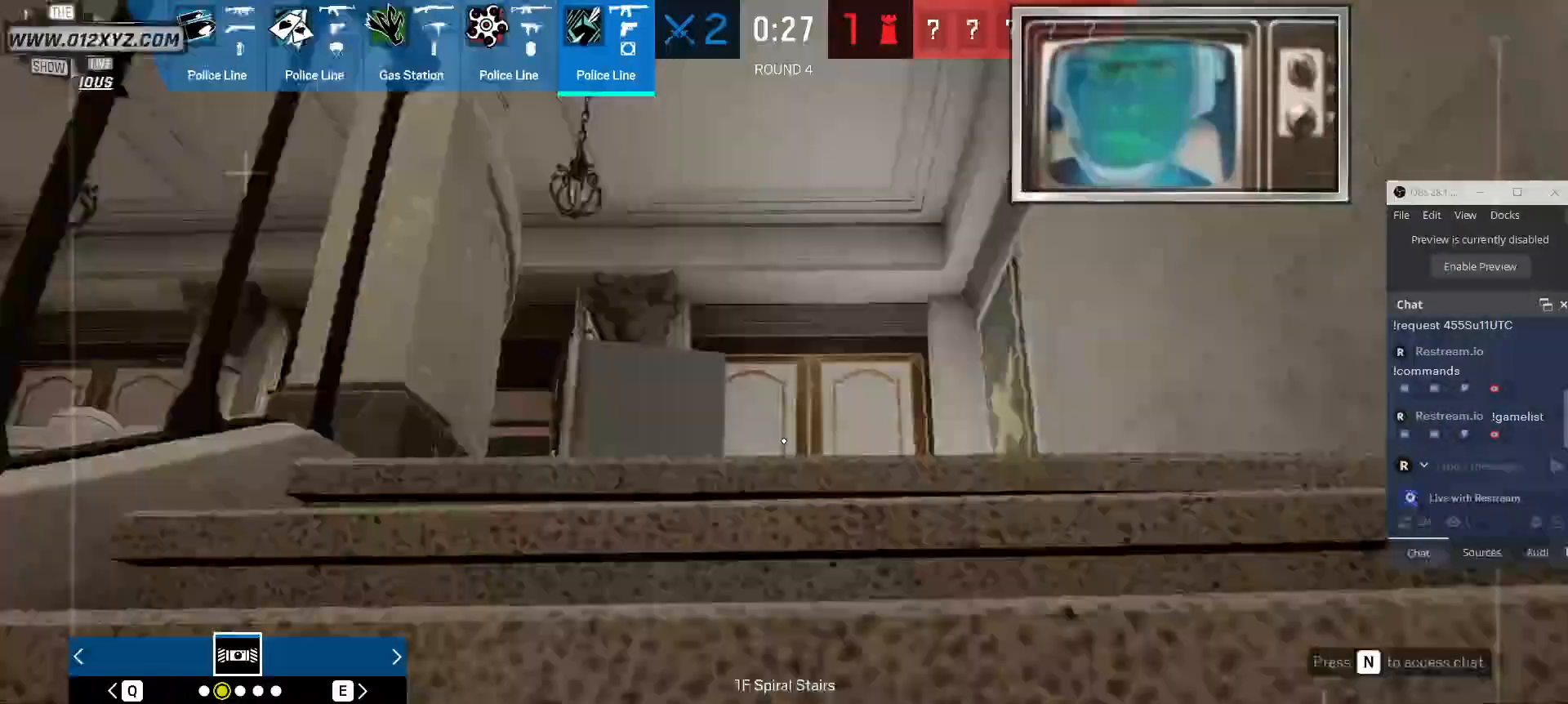
{"keys": ["shift", "w"], "mouse": [], "events": [[167, "space", "up"]]}
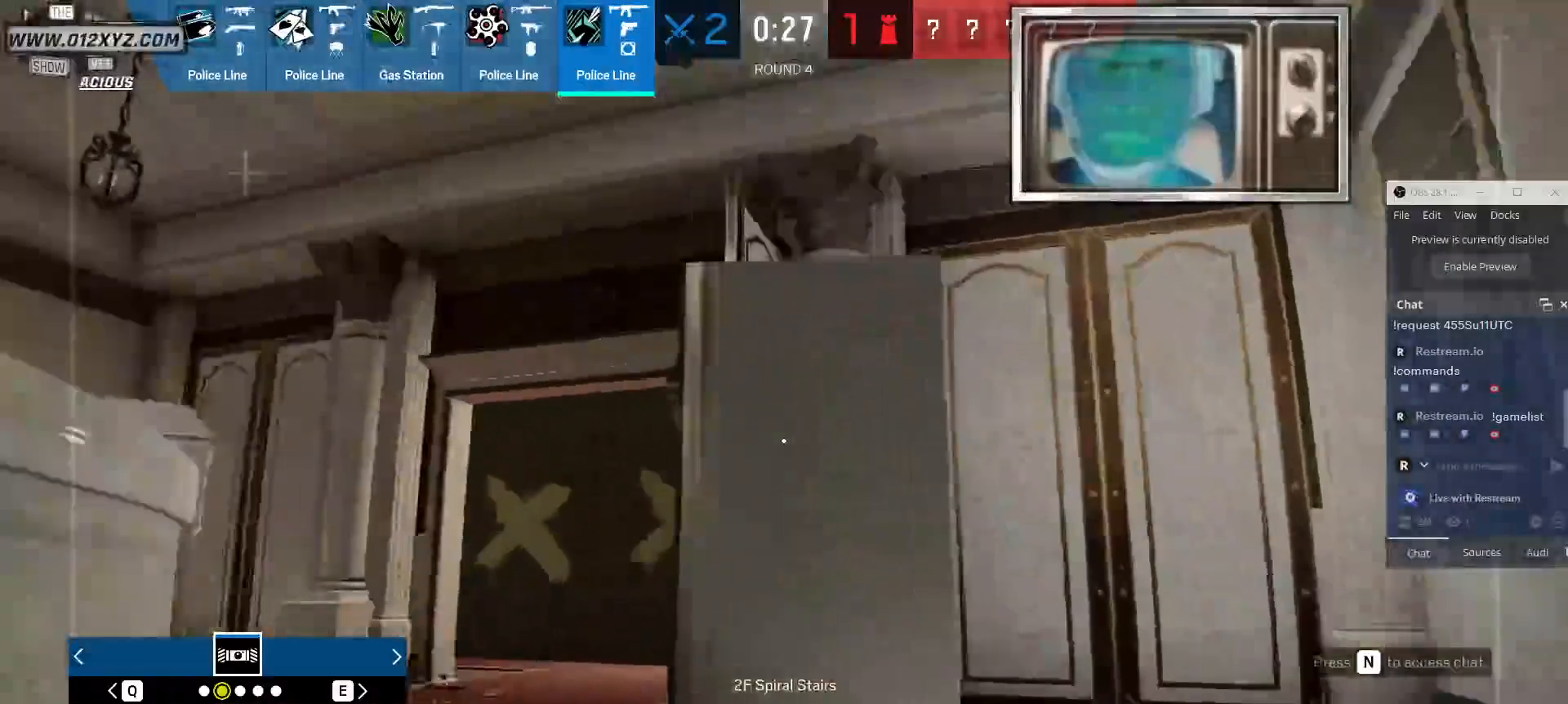
{"keys": ["shift", "w"], "mouse": [], "events": []}
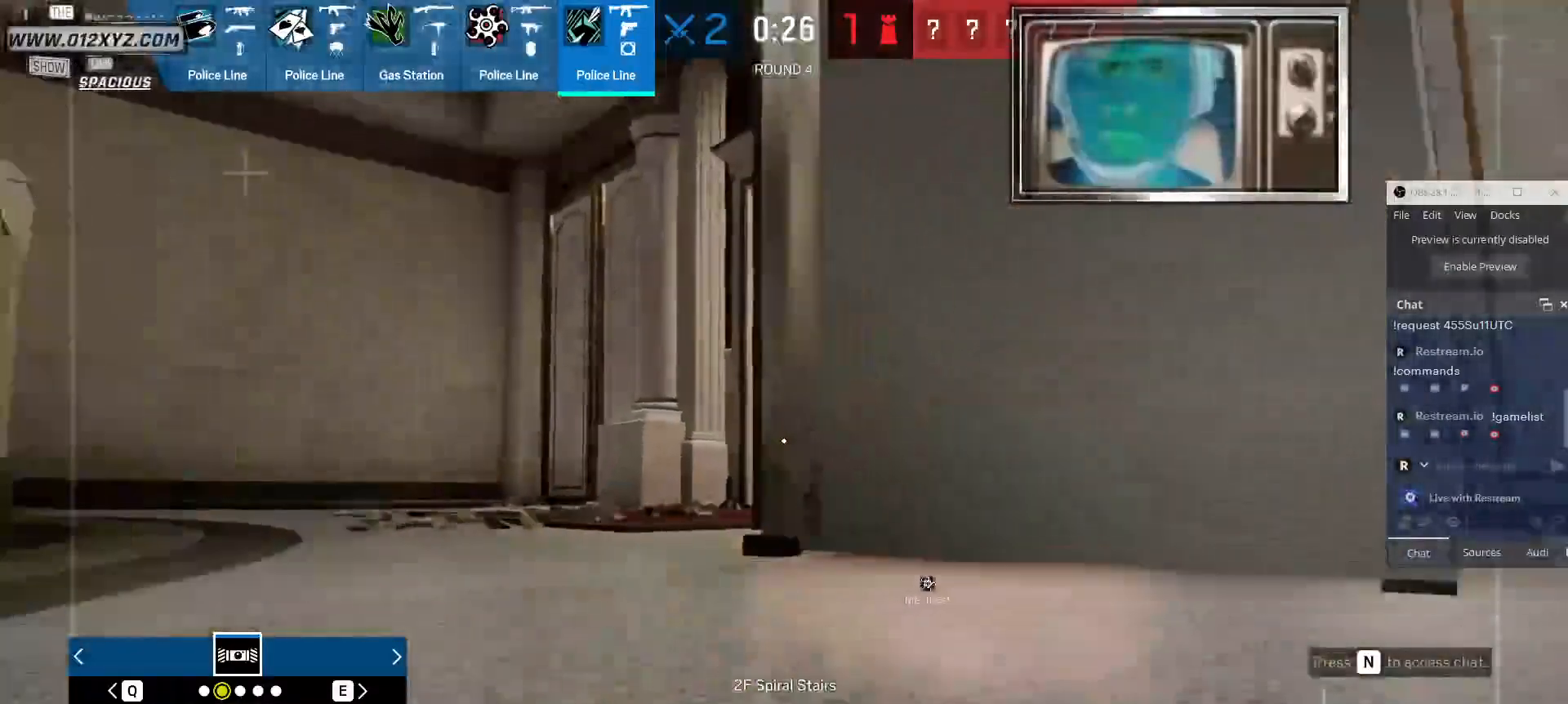
{"keys": ["shift", "w"], "mouse": [], "events": []}
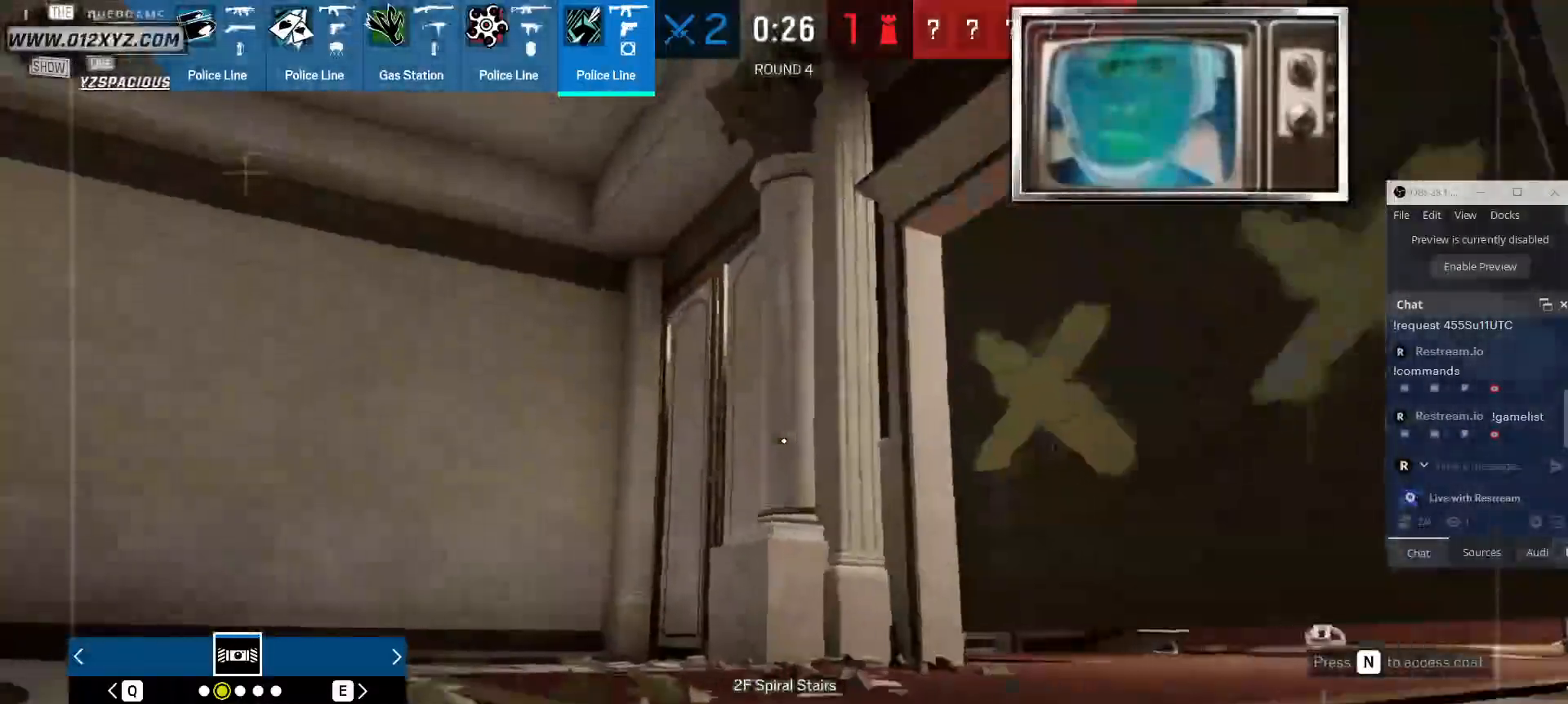
{"keys": ["shift", "w"], "mouse": [], "events": [[67, "z", "down"], [233, "z", "up"]]}
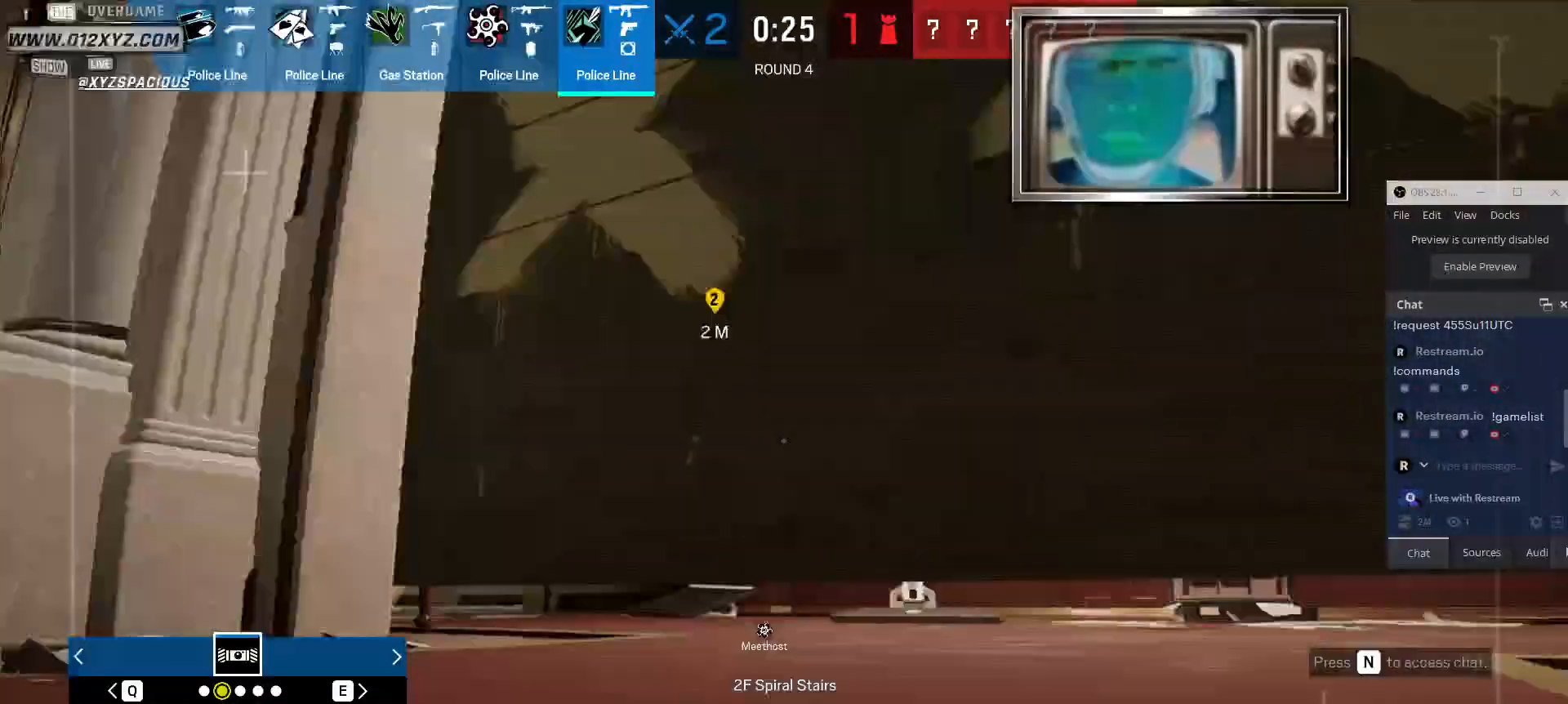
{"keys": ["shift", "w"], "mouse": []}
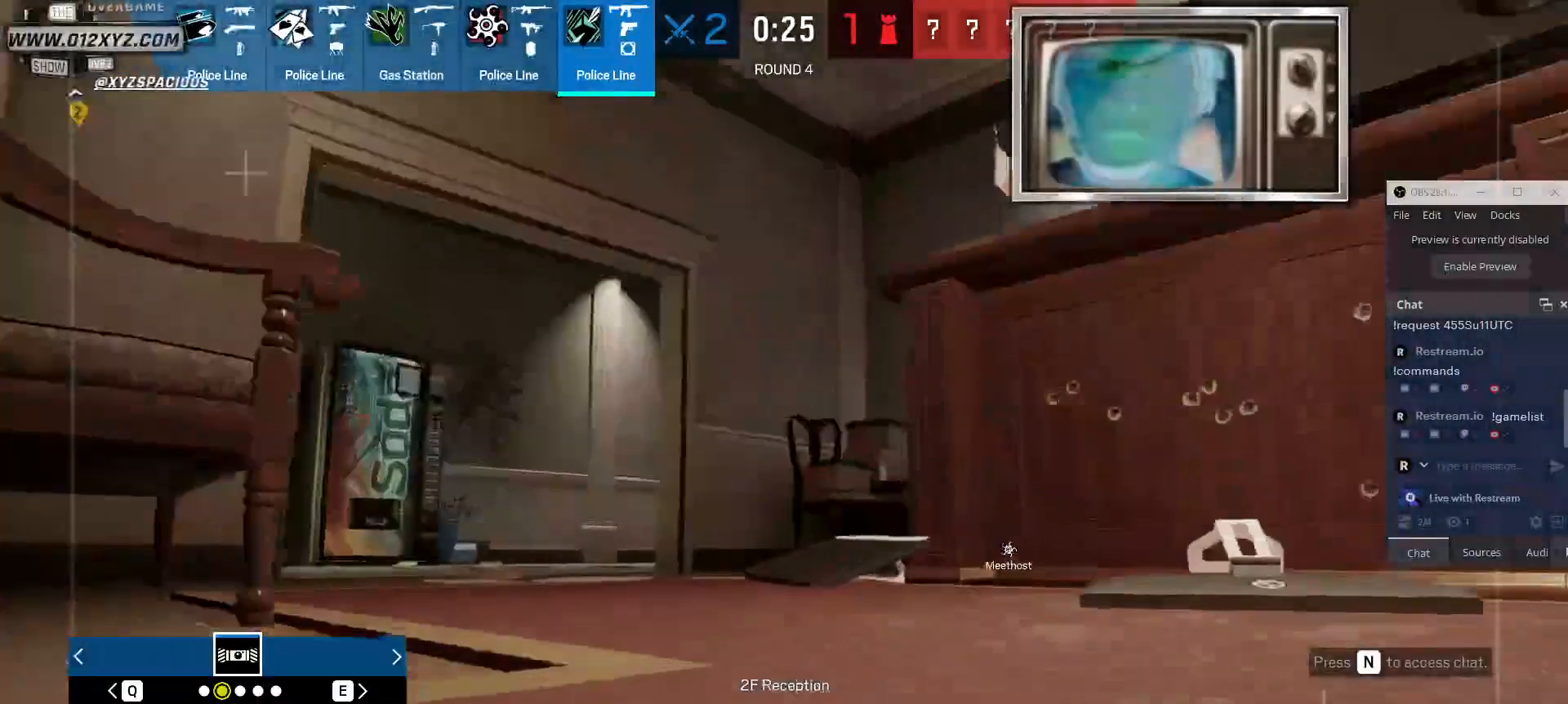
{"keys": ["shift", "w"], "mouse": [], "events": []}
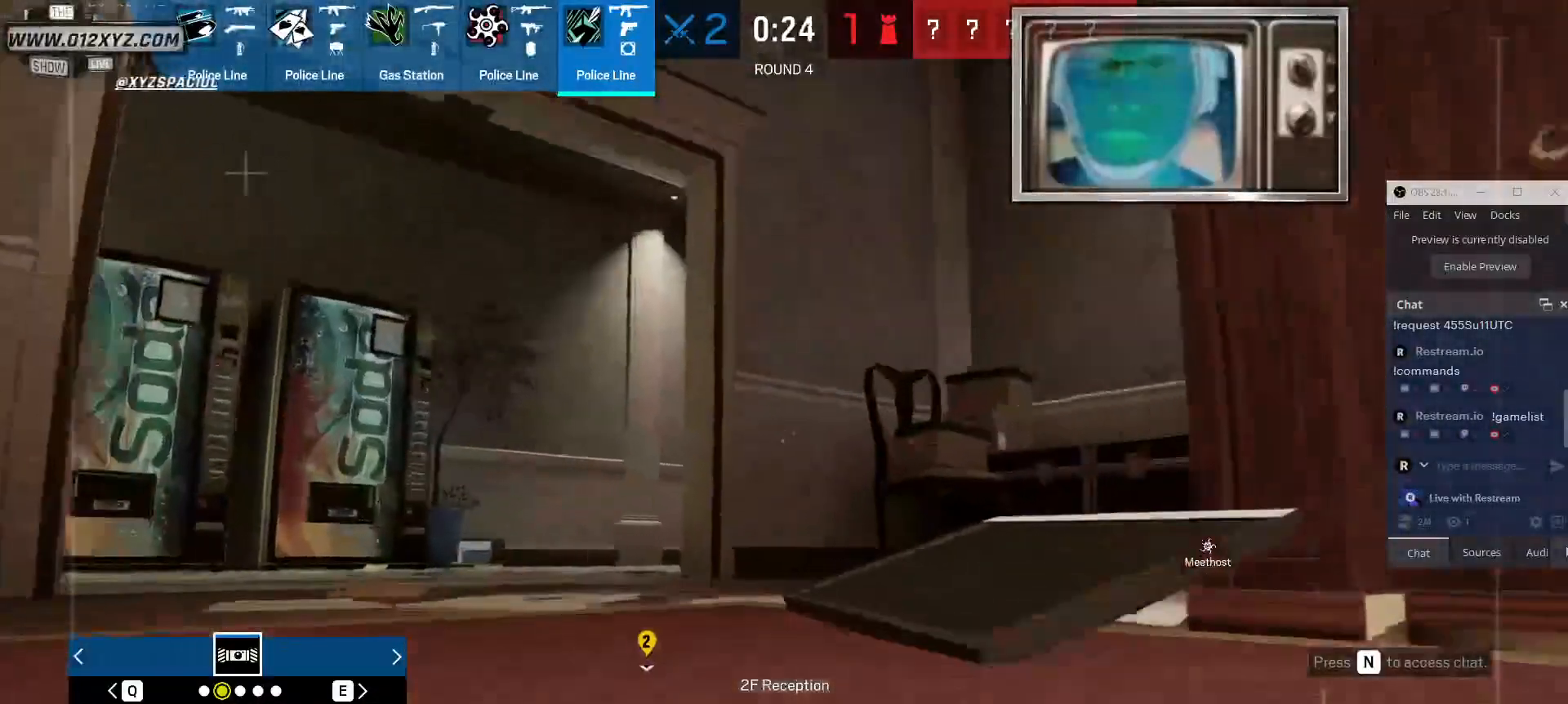
{"keys": ["a", "w"], "mouse": [], "events": [[233, "shift", "up"], [433, "a", "down"]]}
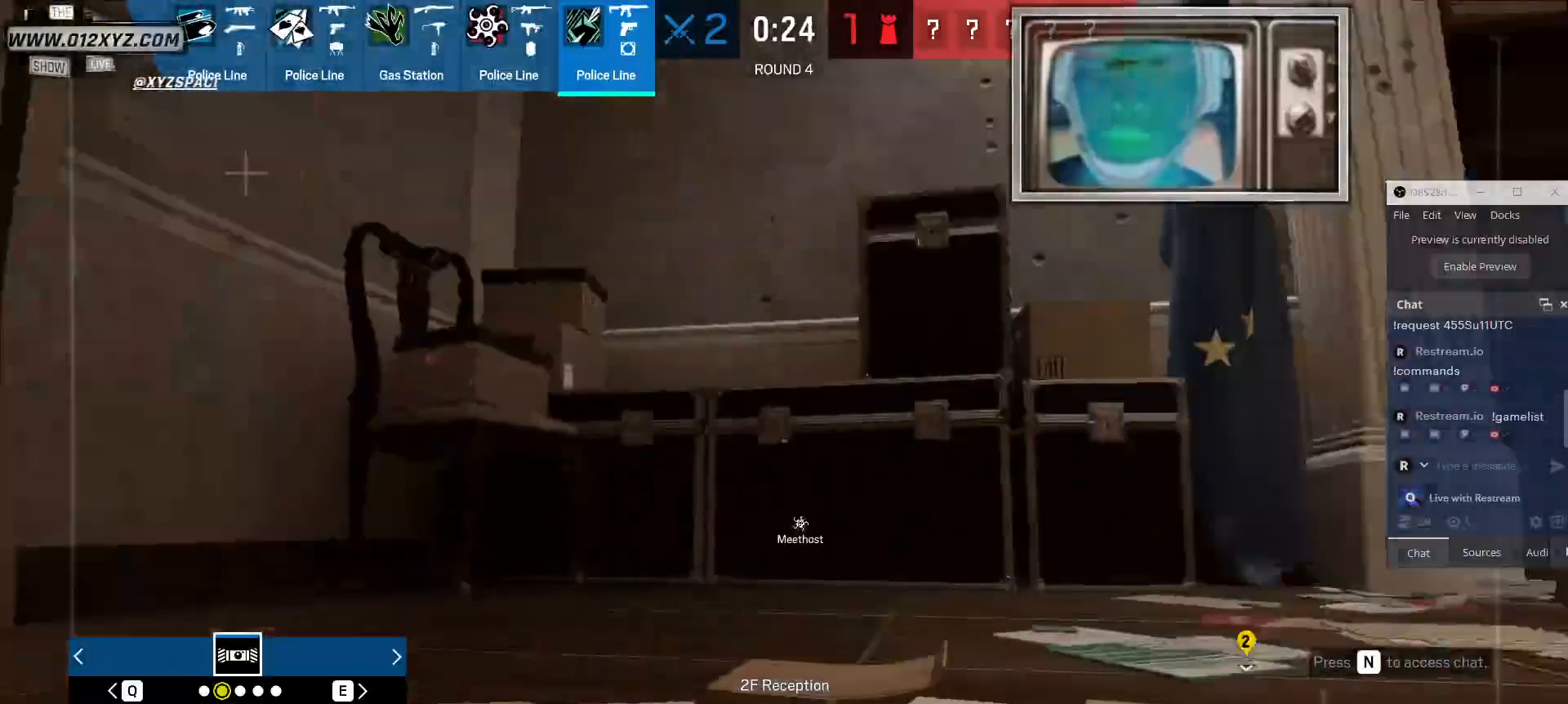
{"keys": ["w"], "mouse": [], "events": [[267, "a", "up"]]}
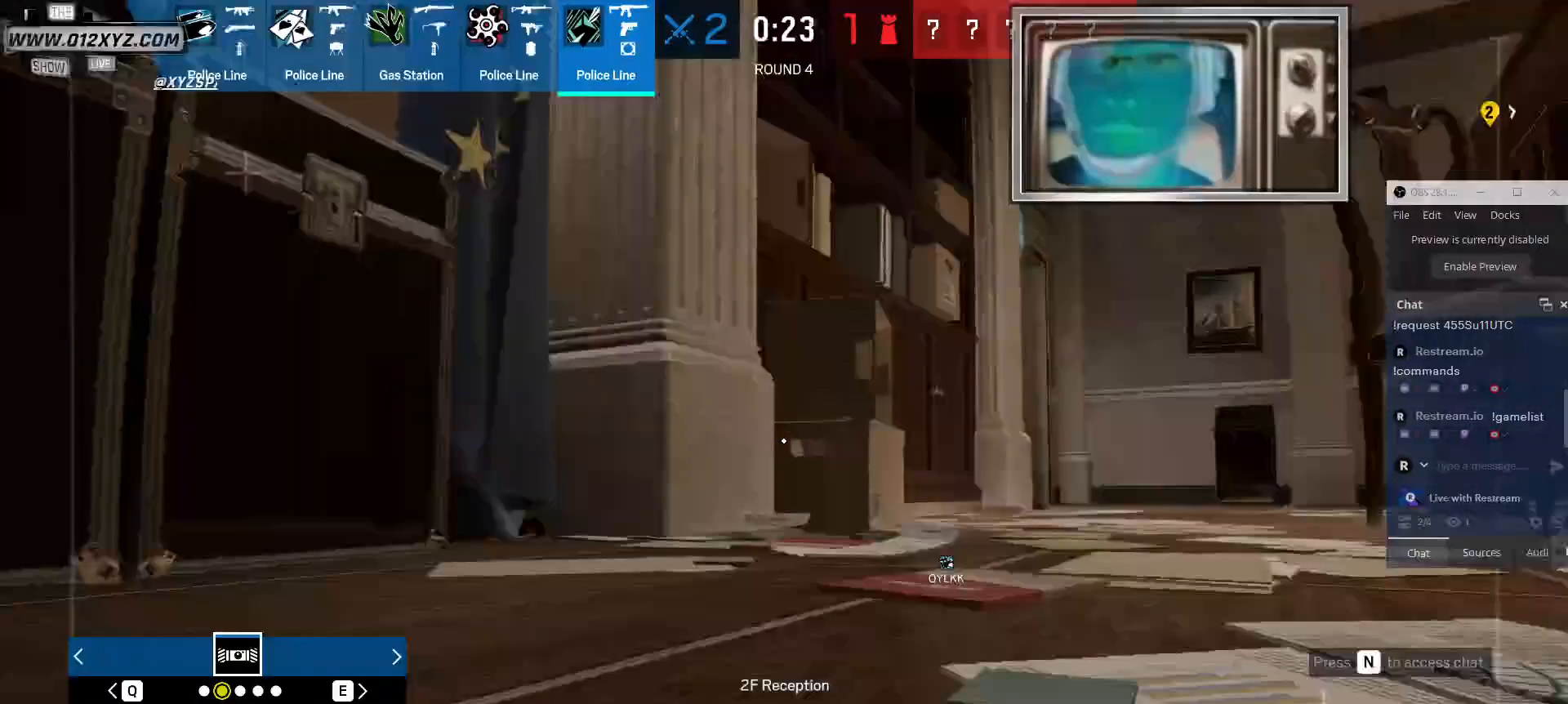
{"keys": ["shift", "w"], "mouse": [], "events": [[200, "shift", "down"]]}
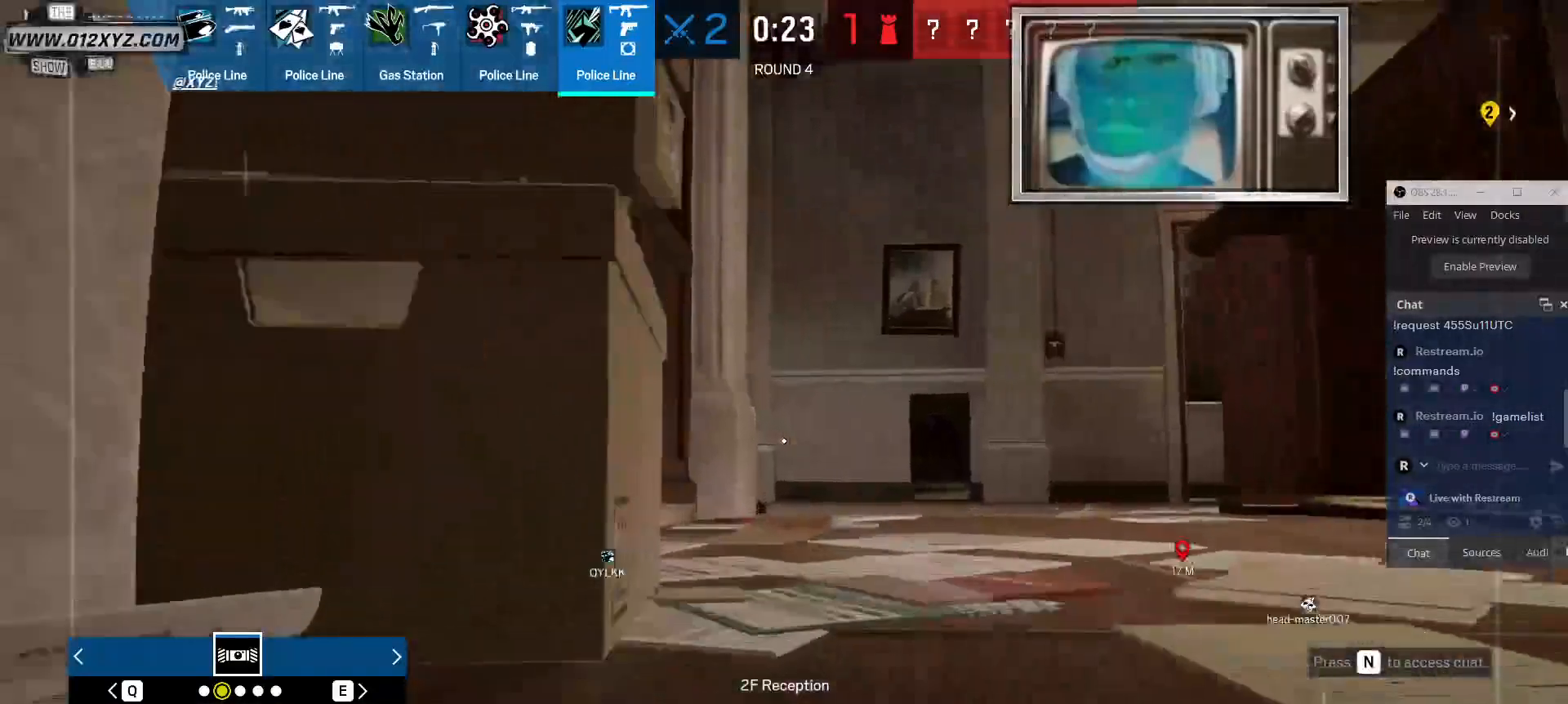
{"keys": ["shift", "w"], "mouse": [], "events": [[167, "space", "down"], [267, "space", "up"]]}
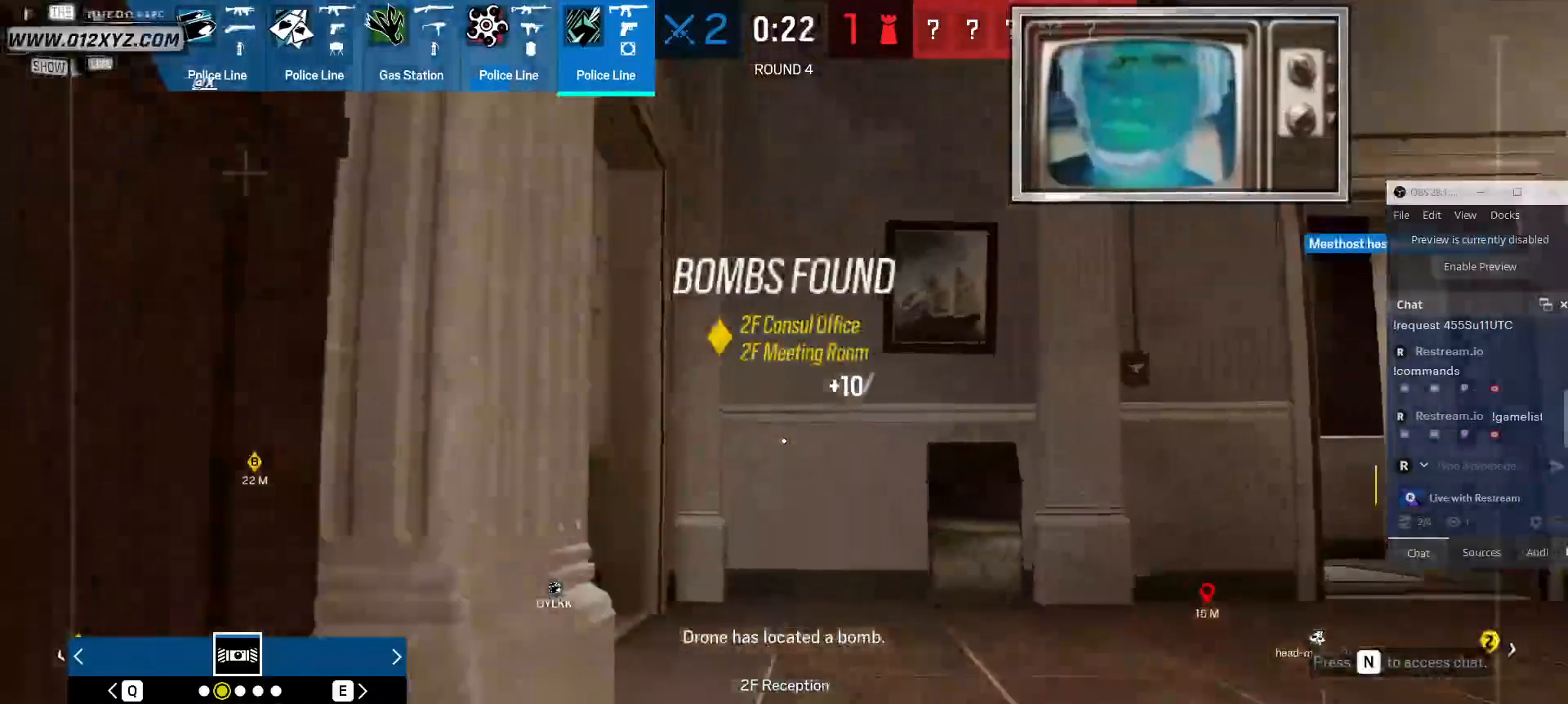
{"keys": ["w"], "mouse": [], "events": [[500, "shift", "up"]]}
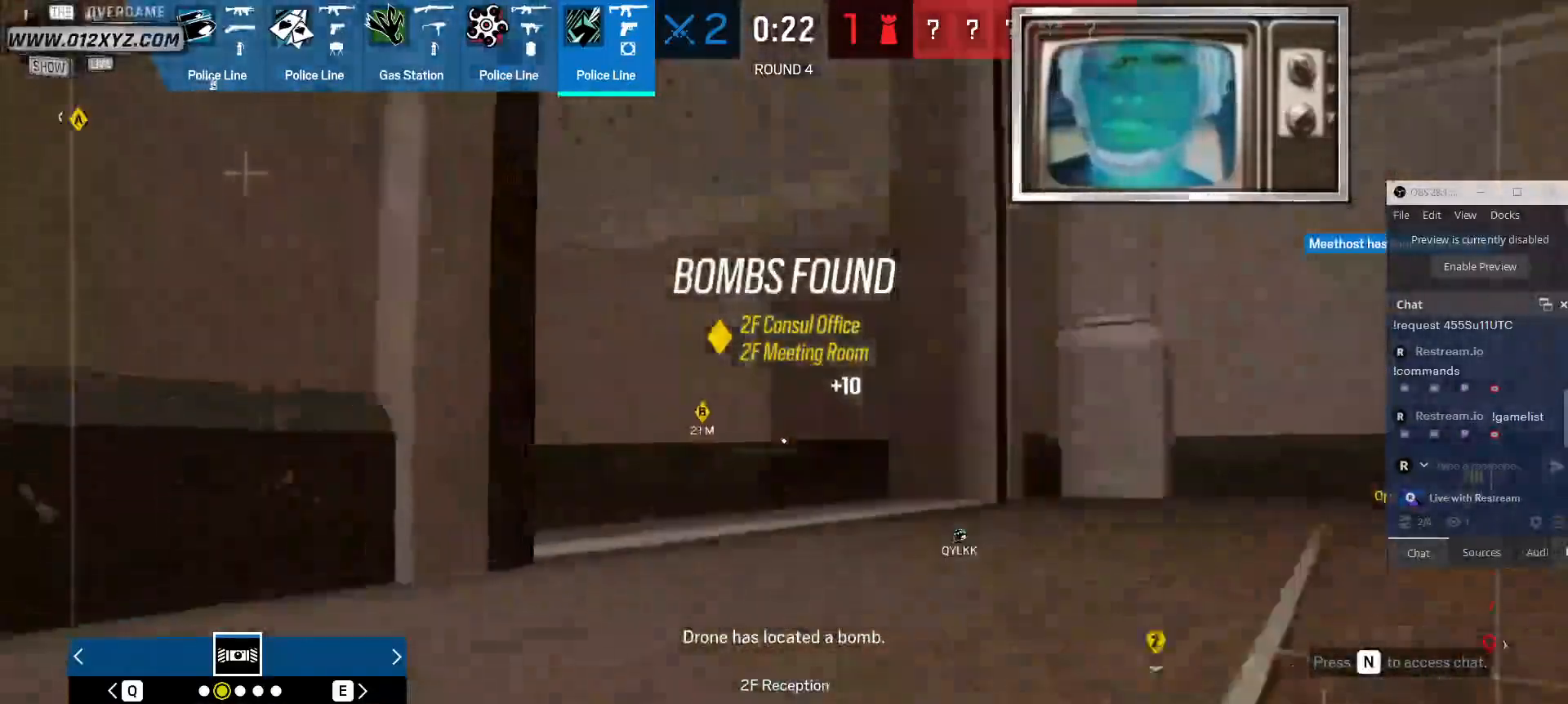
{"keys": ["d", "w"], "mouse": [], "events": [[200, "d", "down"]]}
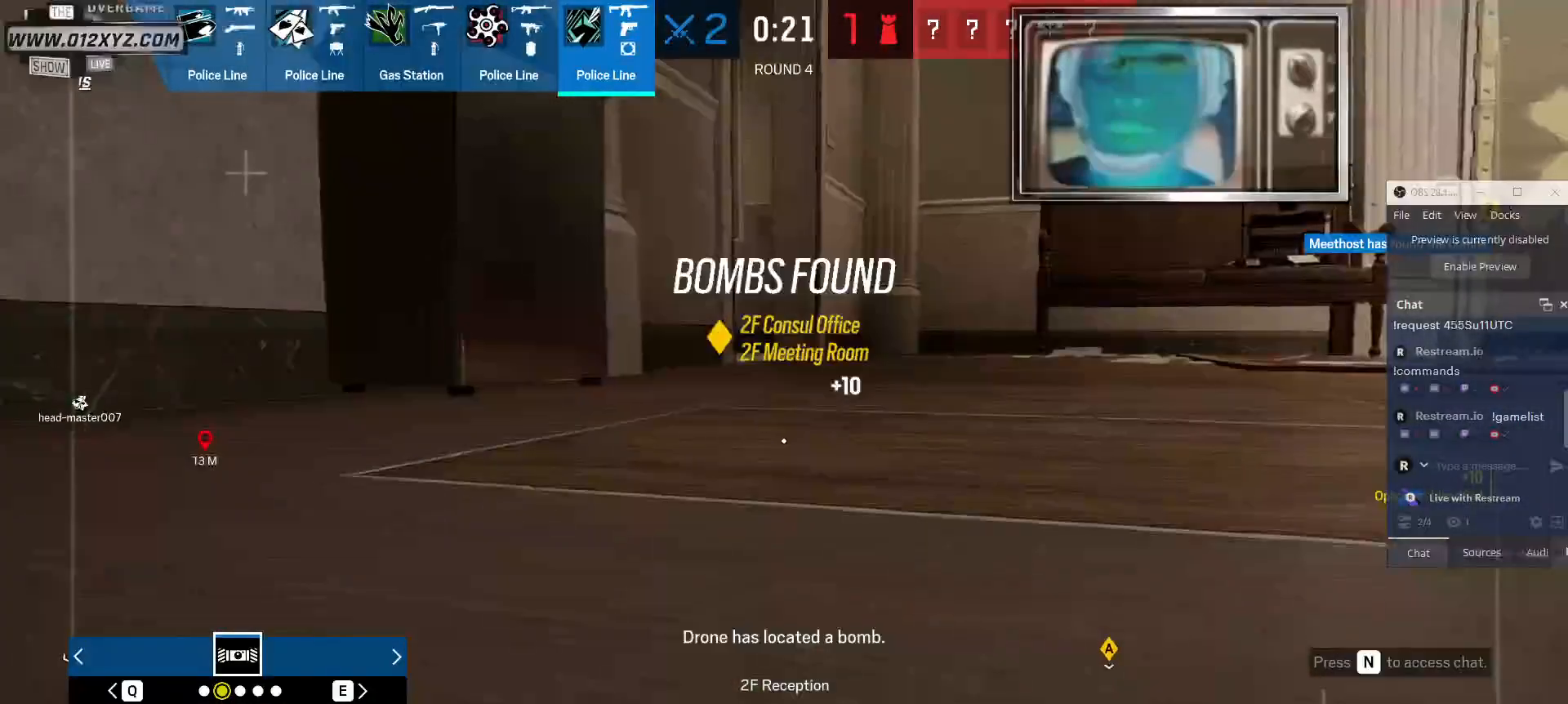
{"keys": ["d", "w"], "mouse": [], "events": []}
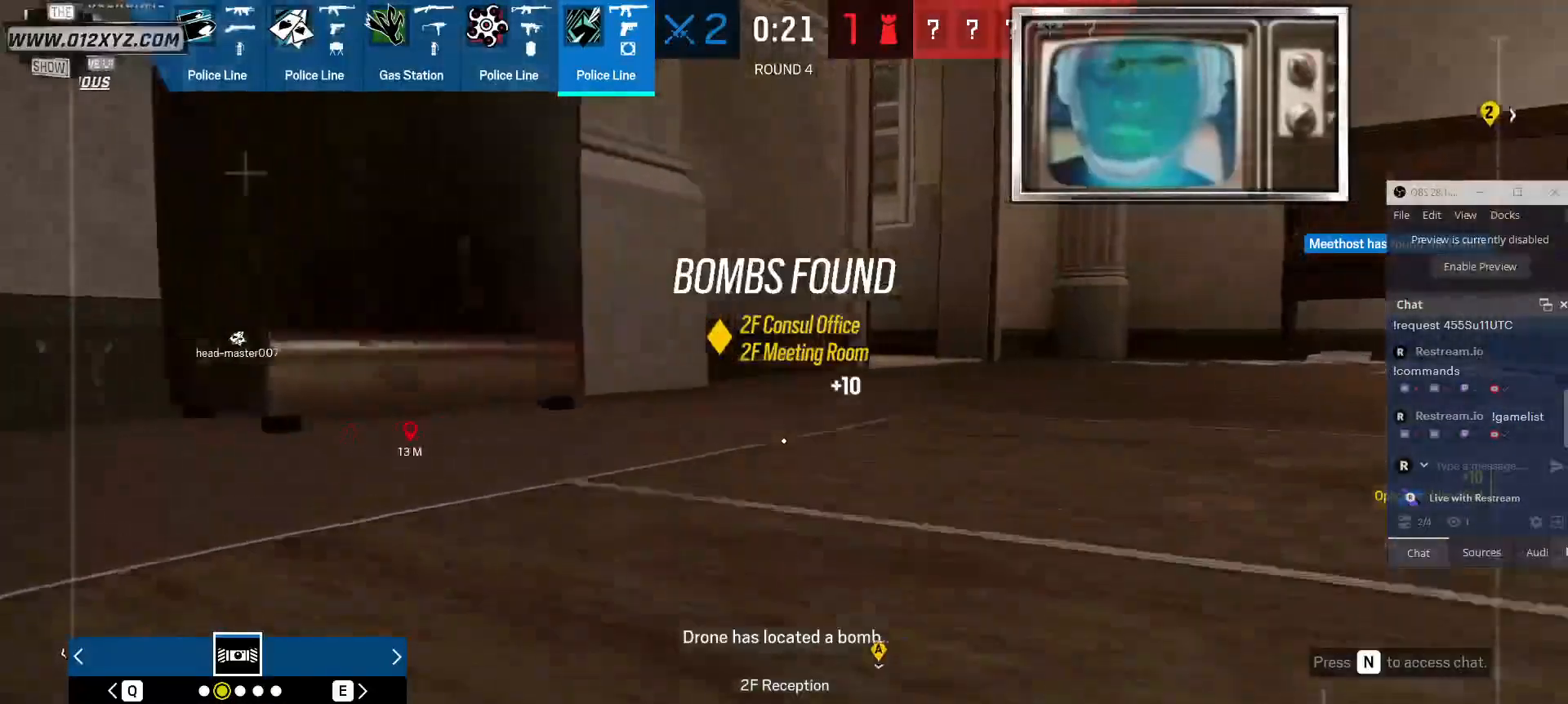
{"keys": ["d", "shift", "w"], "mouse": [], "events": [[400, "shift", "down"]]}
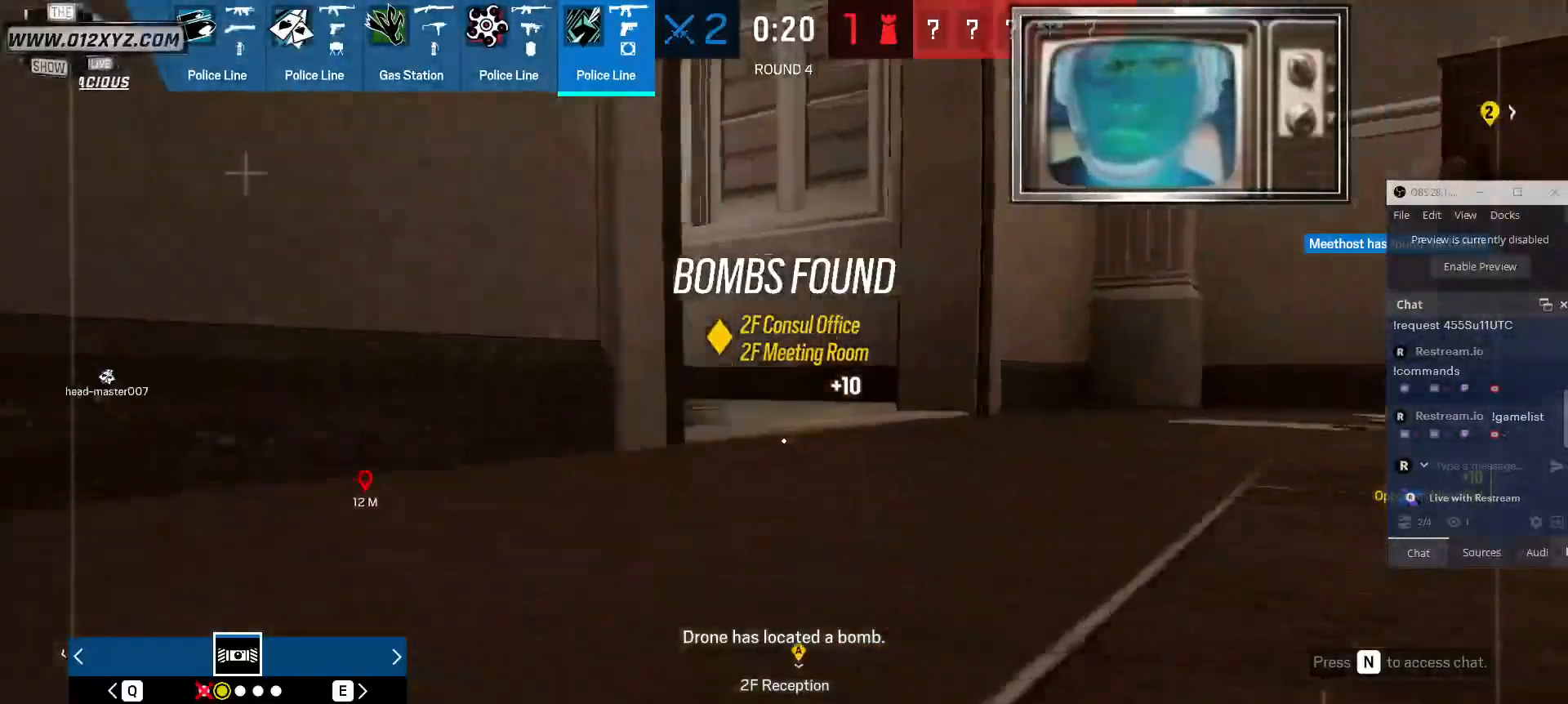
{"keys": ["d", "shift", "w"], "mouse": [], "events": []}
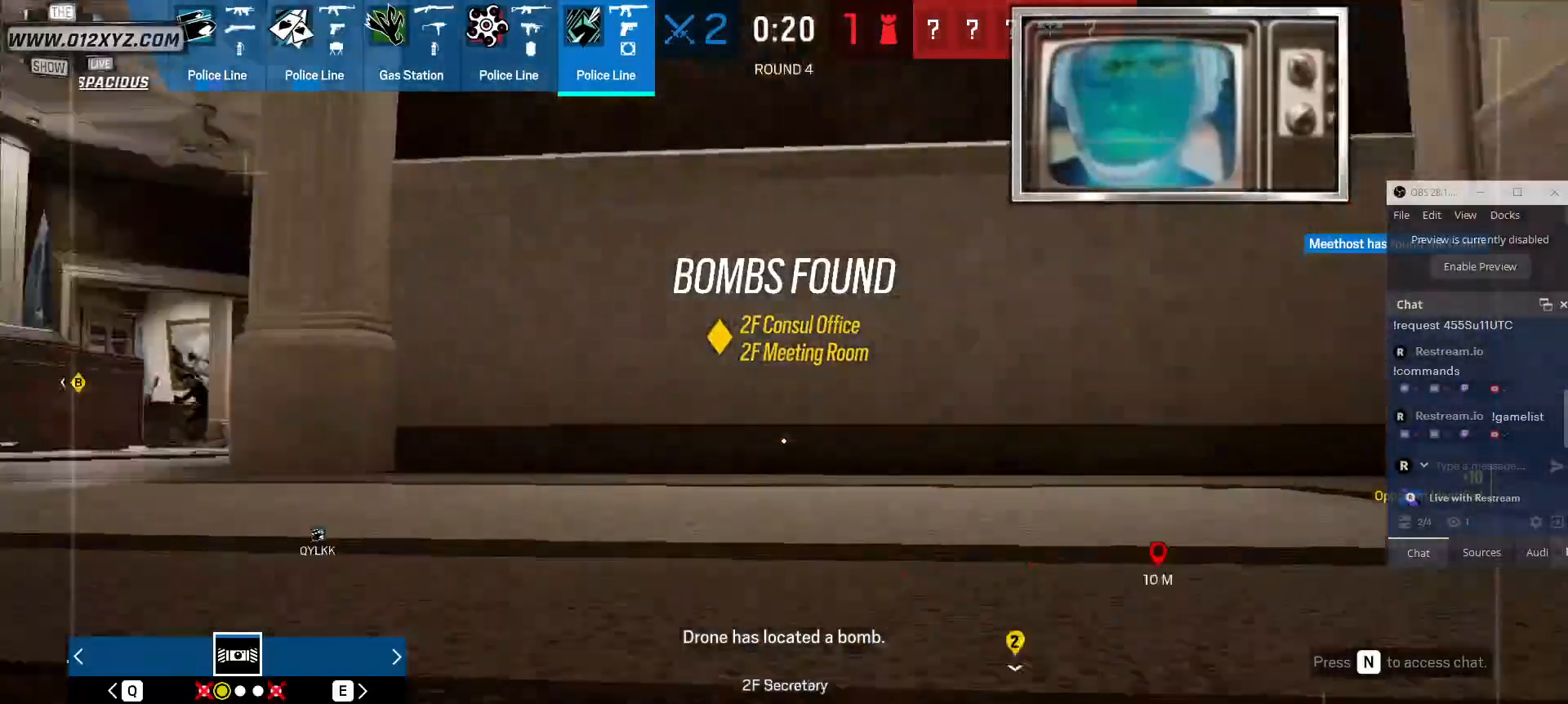
{"keys": ["shift", "w"], "mouse": [], "events": [[333, "d", "up"]]}
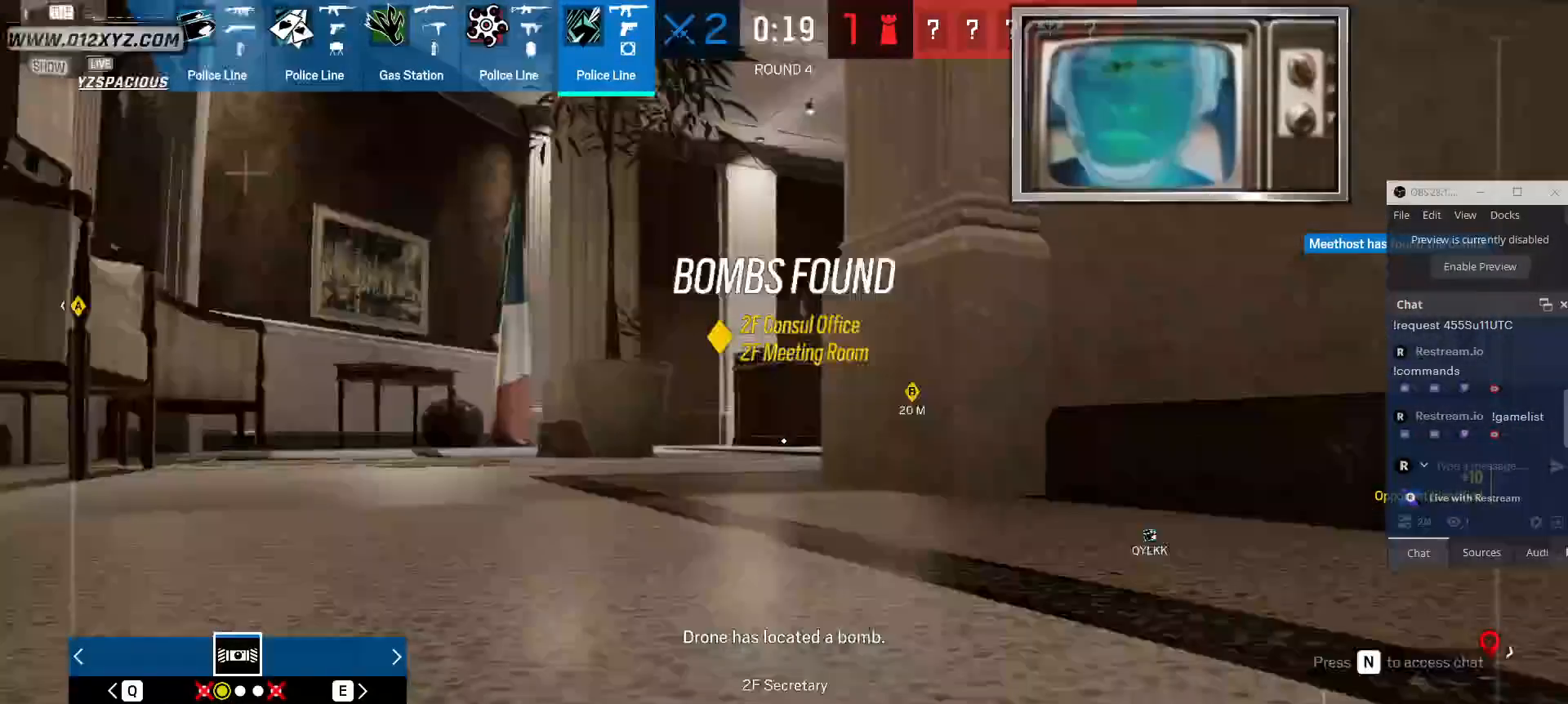
{"keys": ["shift", "w"], "mouse": [], "events": []}
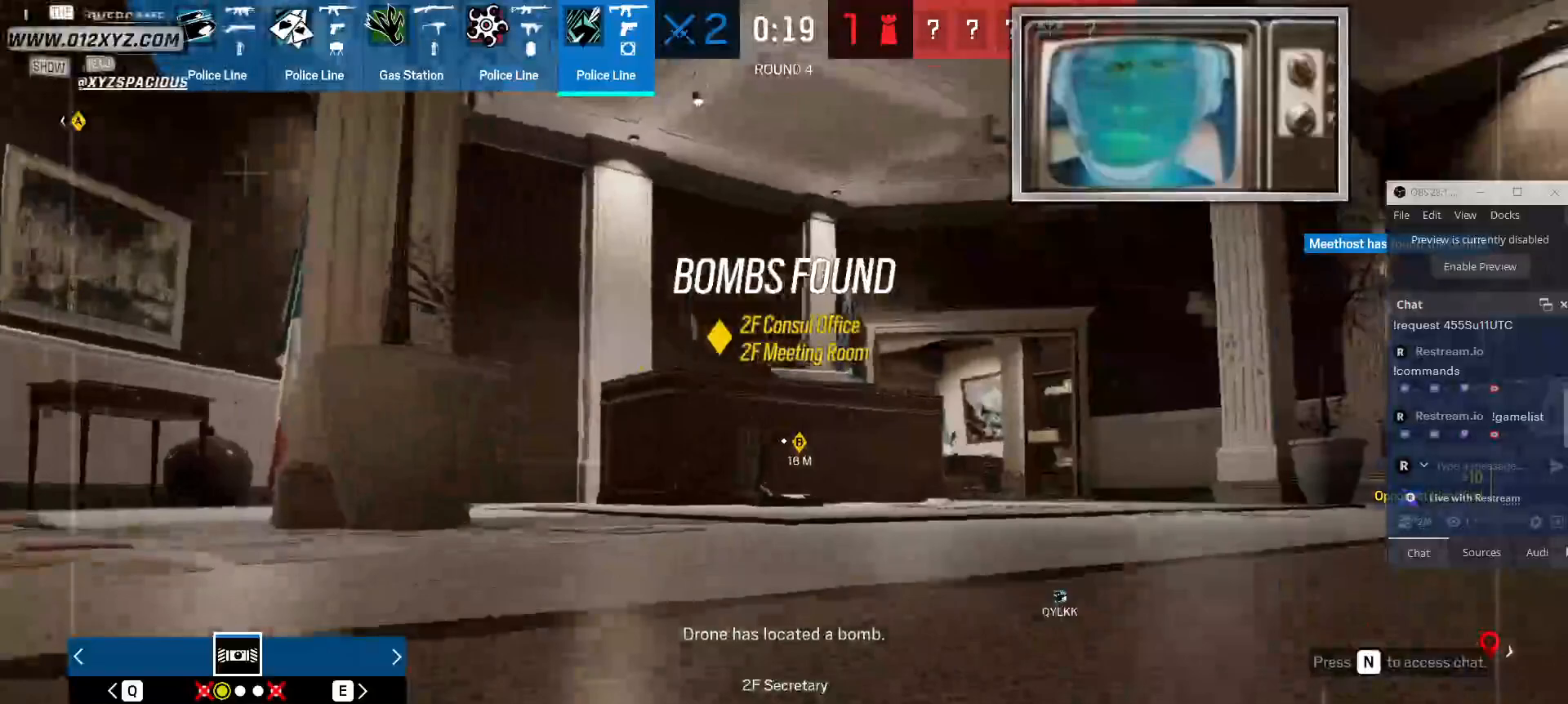
{"keys": ["shift", "w"], "mouse": [], "events": []}
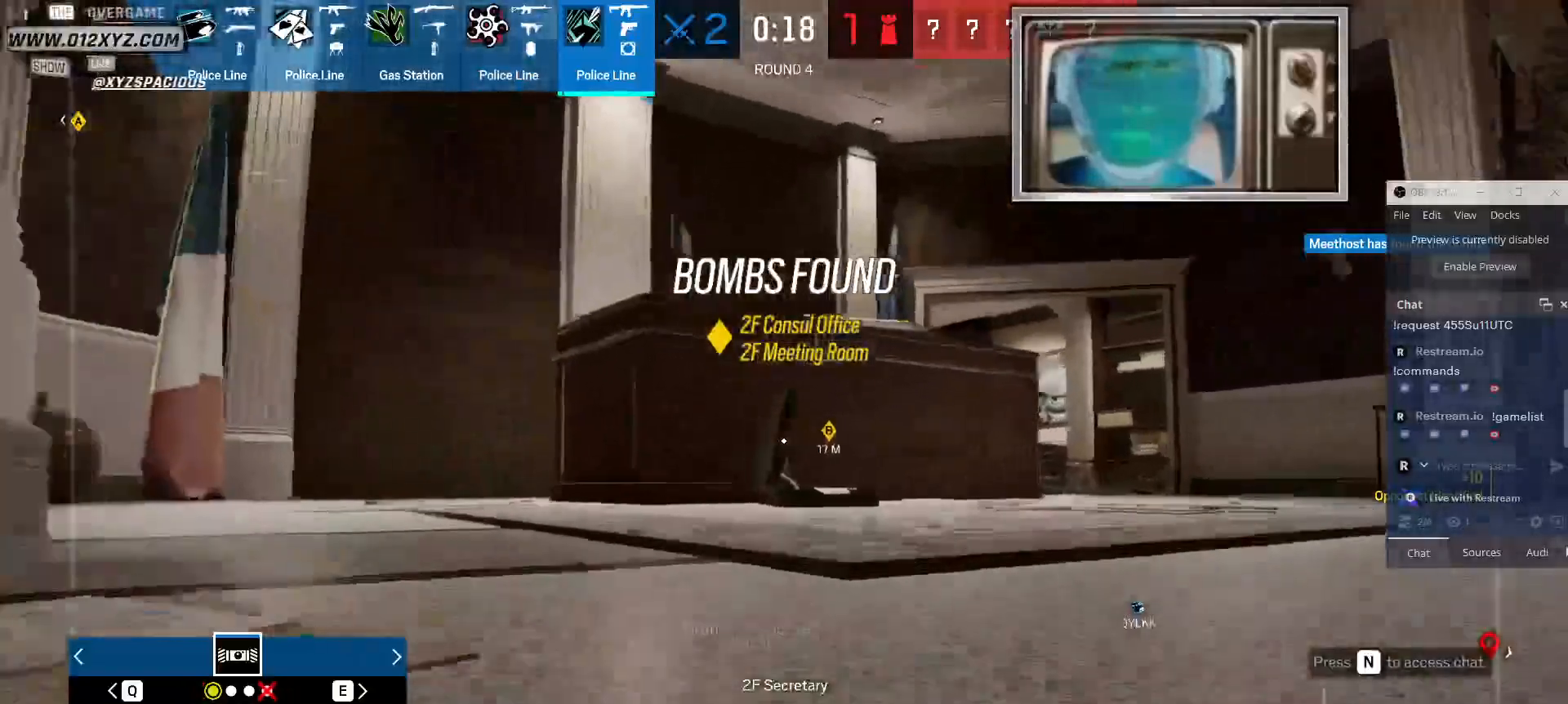
{"keys": ["w"], "mouse": [], "events": [[467, "shift", "up"]]}
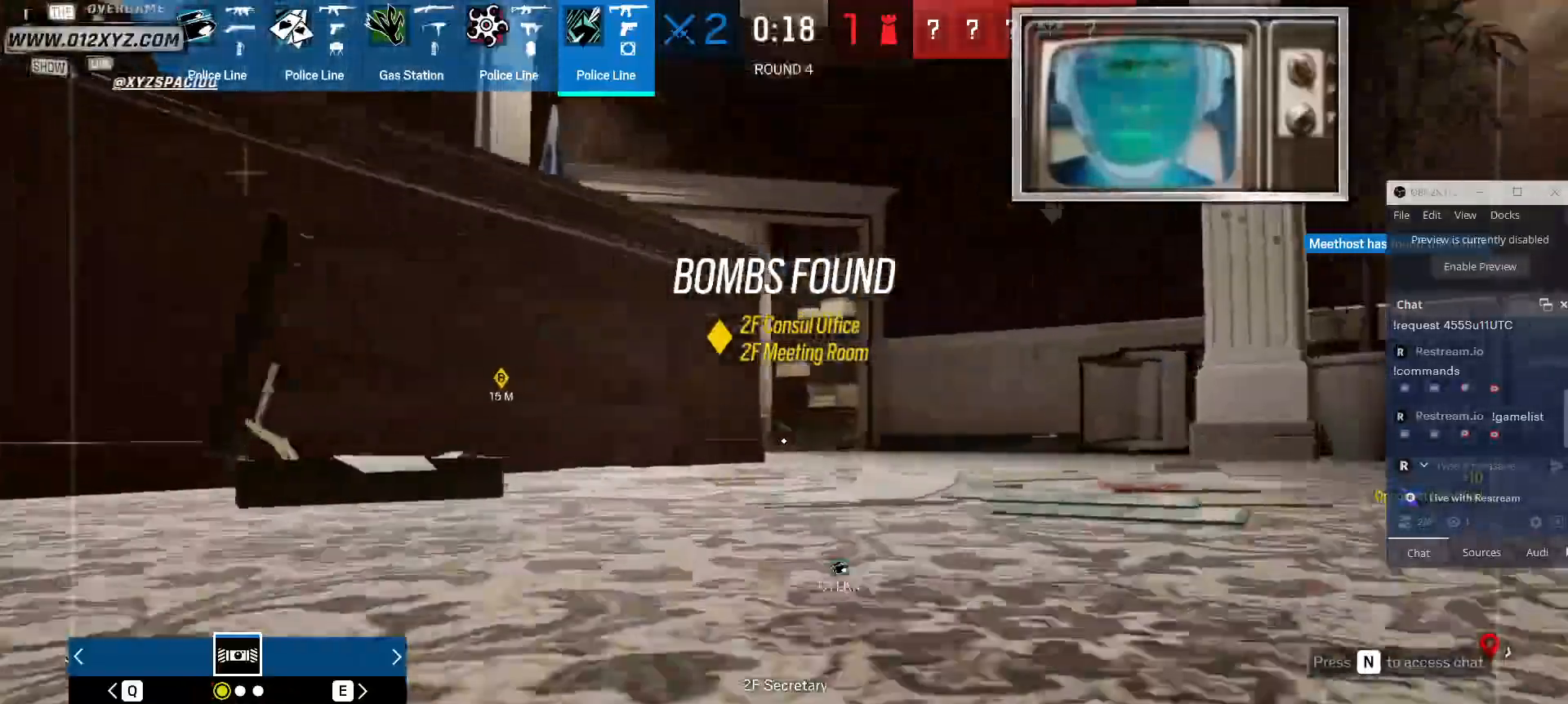
{"keys": ["w"], "mouse": [], "events": [[233, "z", "down"], [300, "z", "up"]]}
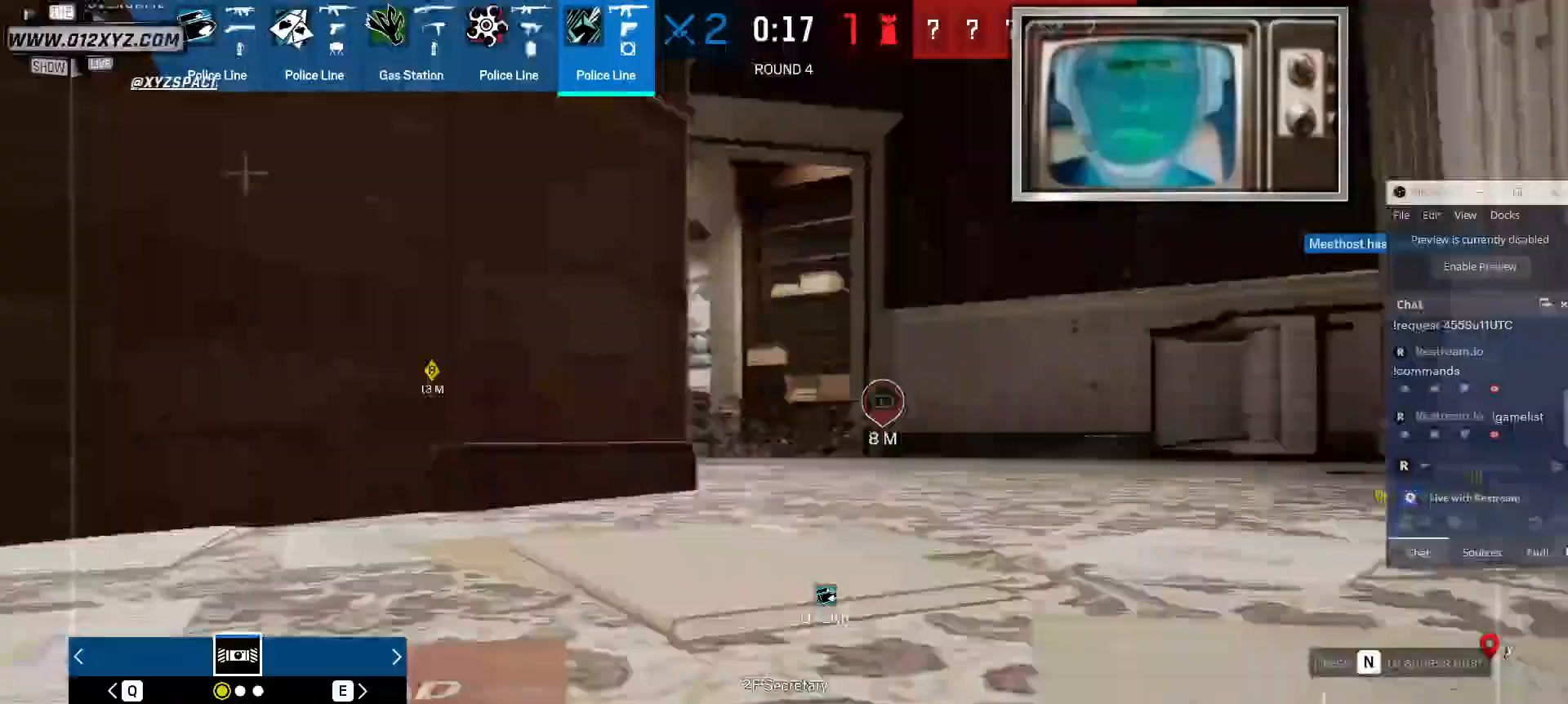
{"keys": ["w"], "mouse": [], "events": []}
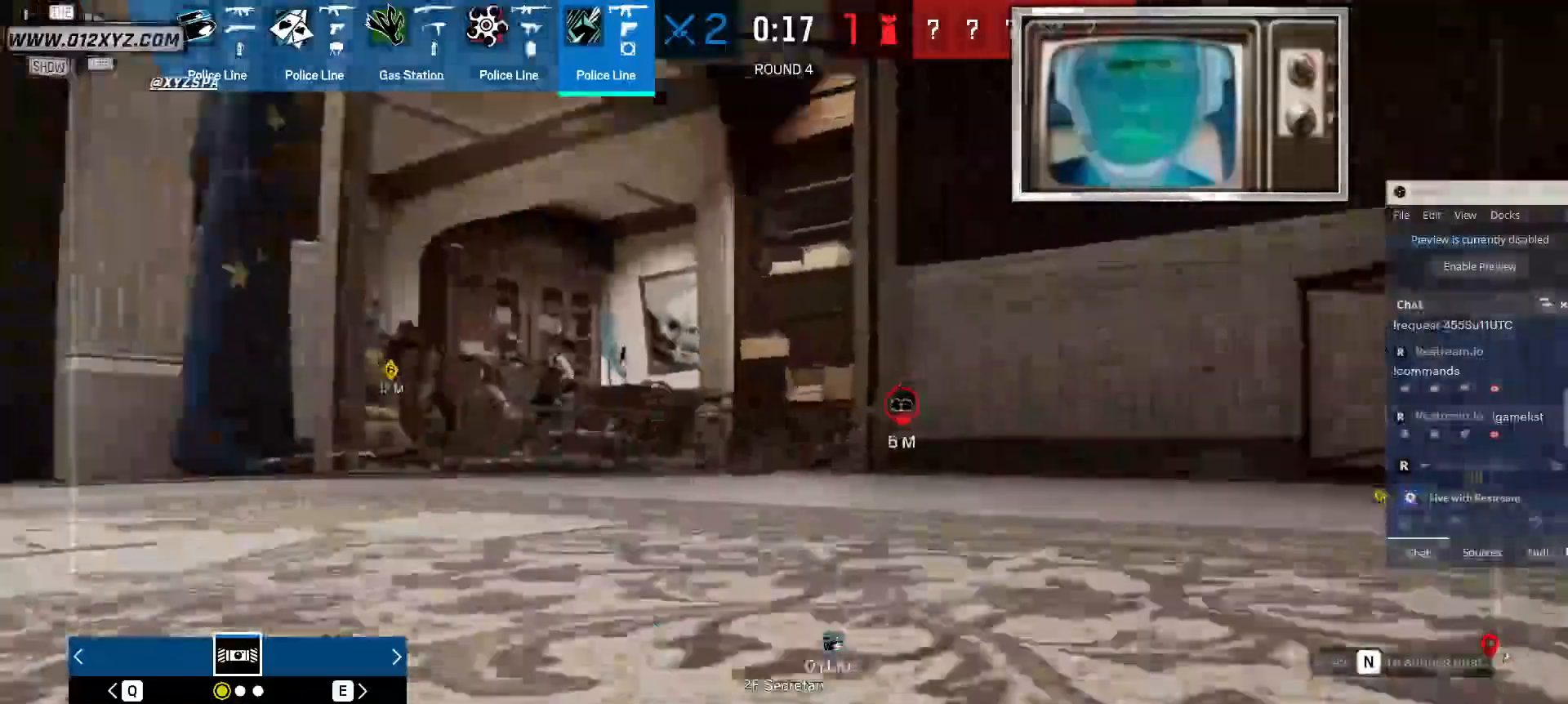
{"keys": ["a", "w"], "mouse": [], "events": [[467, "a", "down"]]}